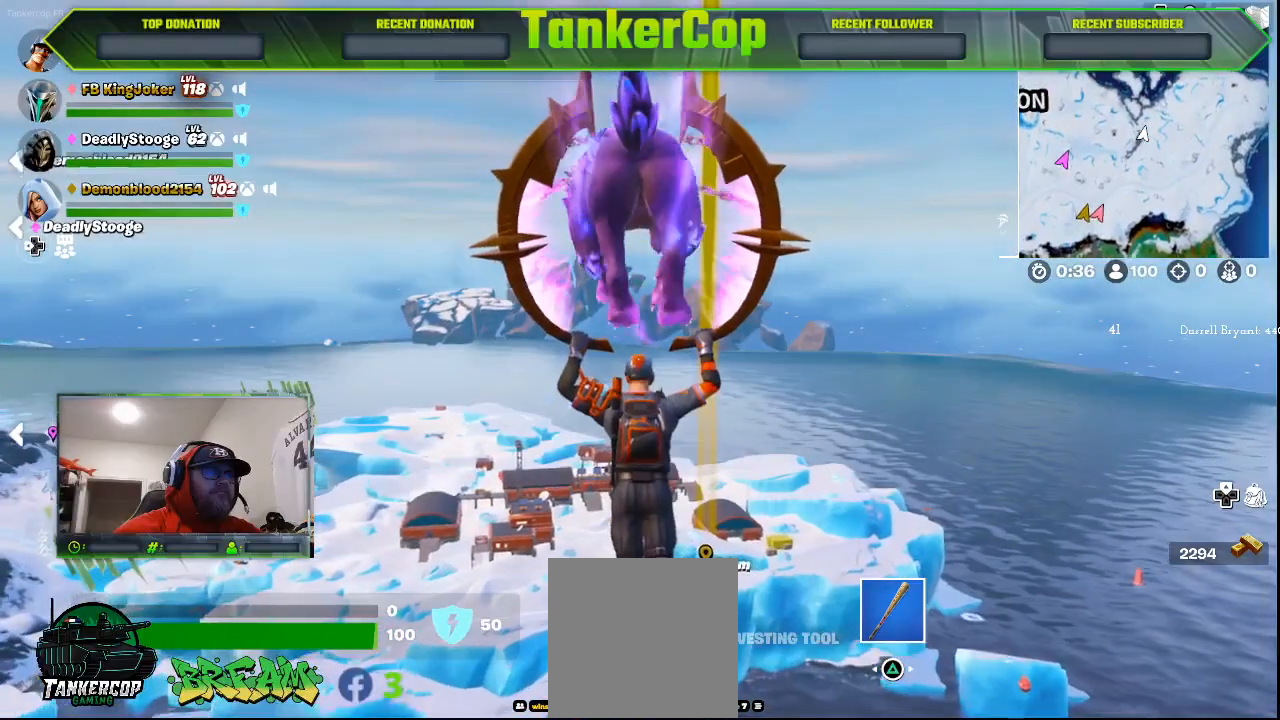
Gameplay with a controller (PlayStation layout); each line is a JSON object with the inputs held at the frame after it. "events" lists button and stick changes between this image and that frame as [ms after this image, input, new state], when the widget could be followed in between.
{"buttons": [], "left_stick": "up", "right_stick": "center", "events": []}
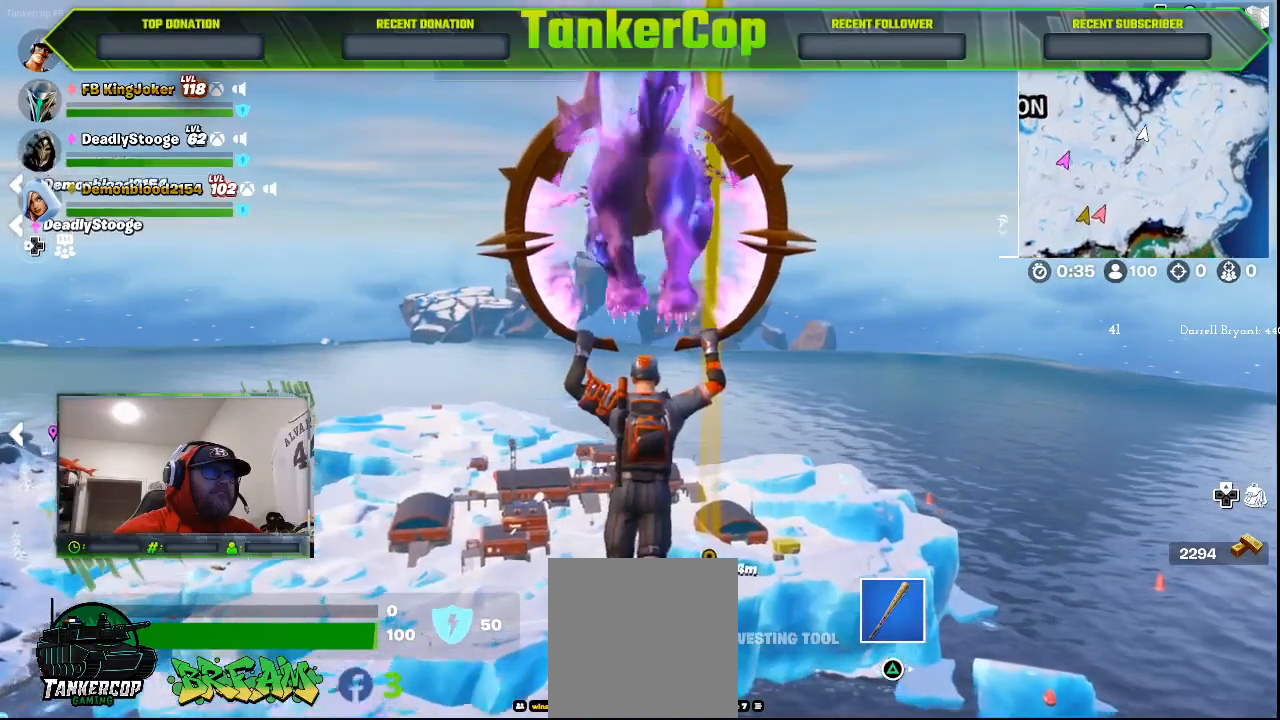
{"buttons": [], "left_stick": "up", "right_stick": "center", "events": []}
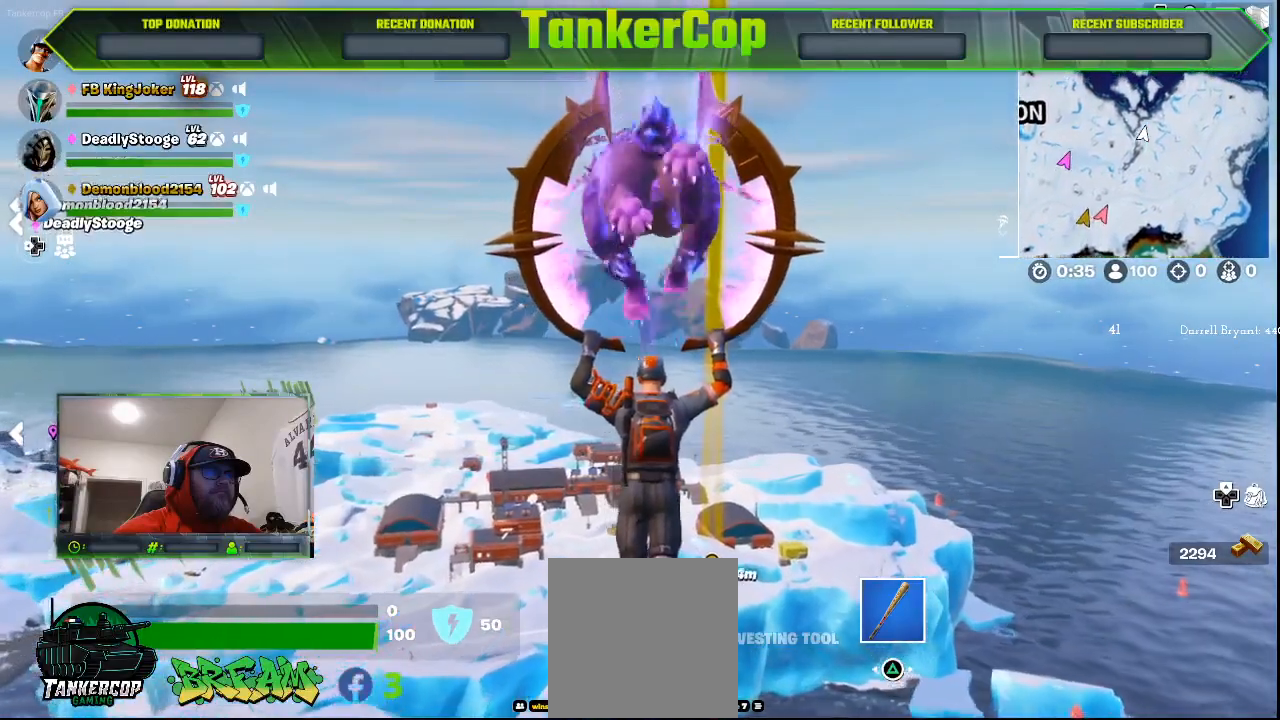
{"buttons": [], "left_stick": "up", "right_stick": "center", "events": []}
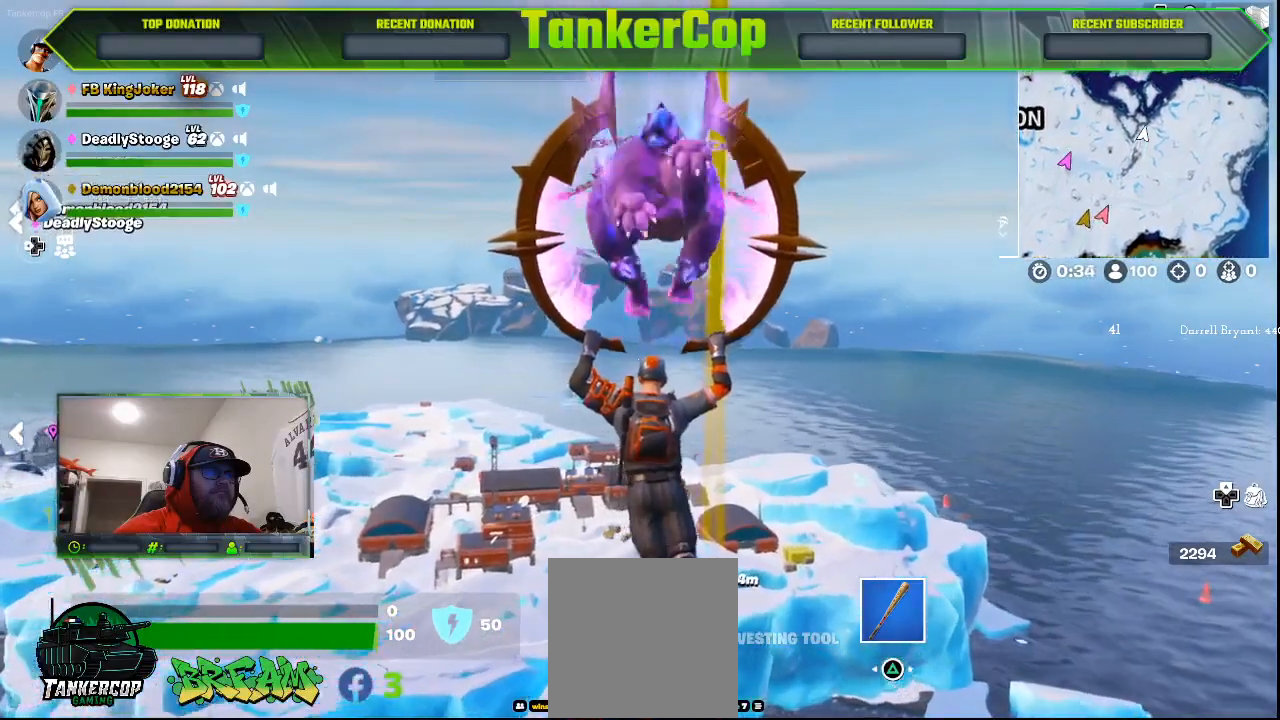
{"buttons": [], "left_stick": "up", "right_stick": "center", "events": []}
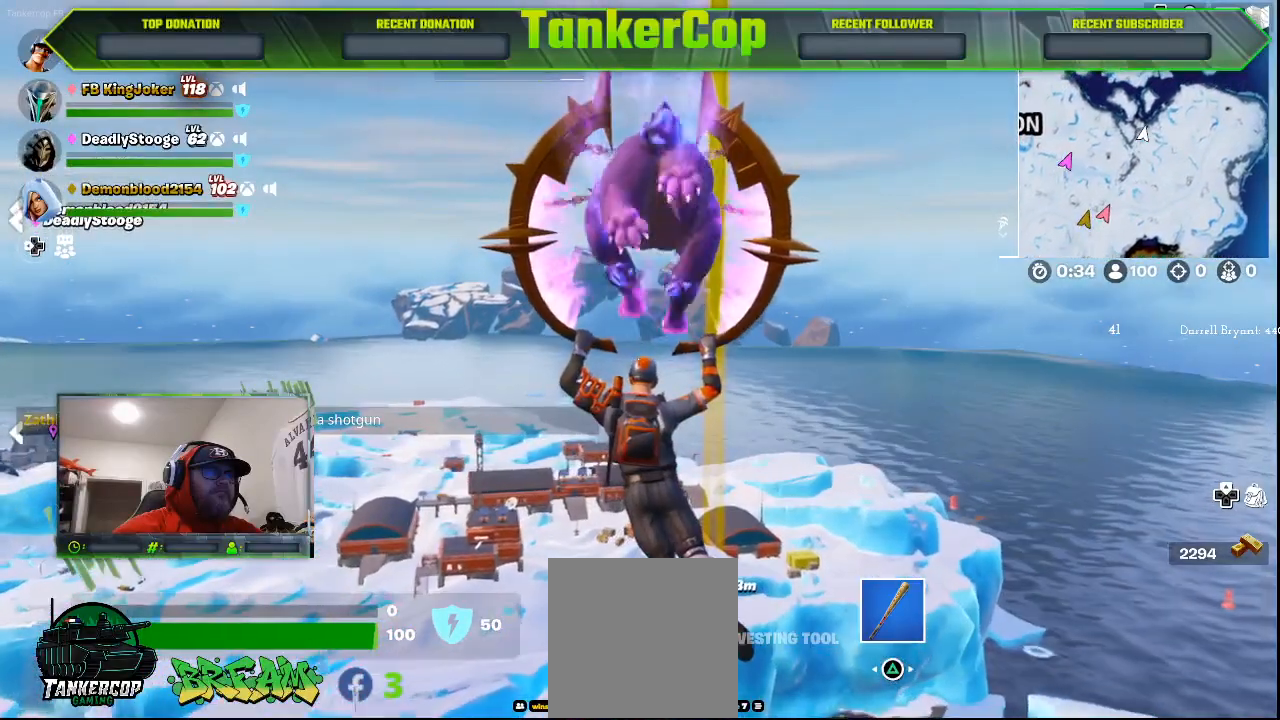
{"buttons": [], "left_stick": "up", "right_stick": "center", "events": []}
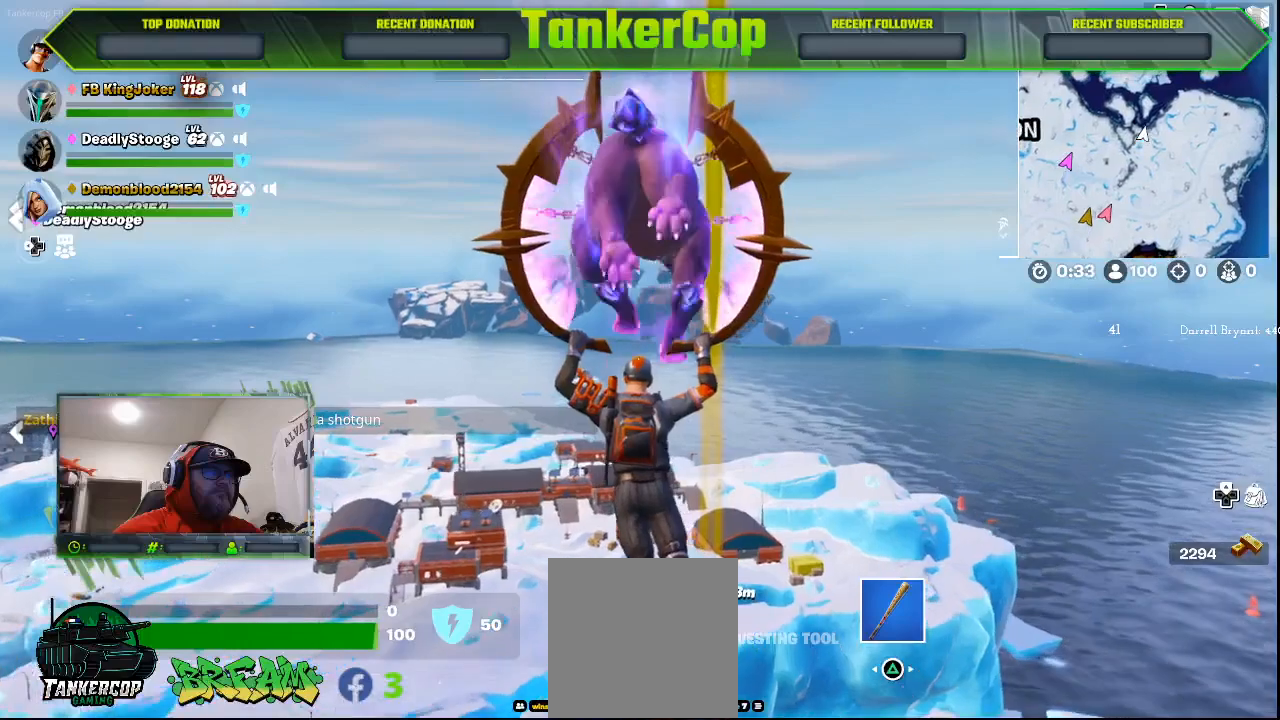
{"buttons": [], "left_stick": "up", "right_stick": "center", "events": []}
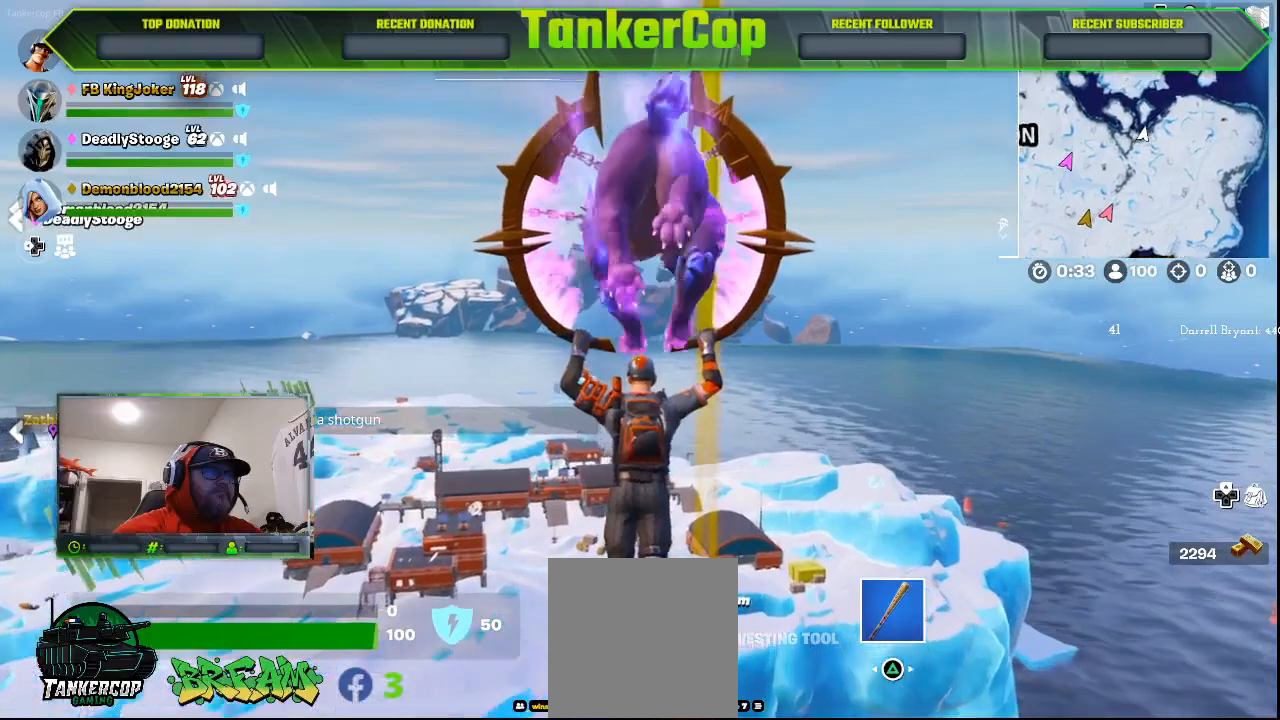
{"buttons": [], "left_stick": "up", "right_stick": "center", "events": []}
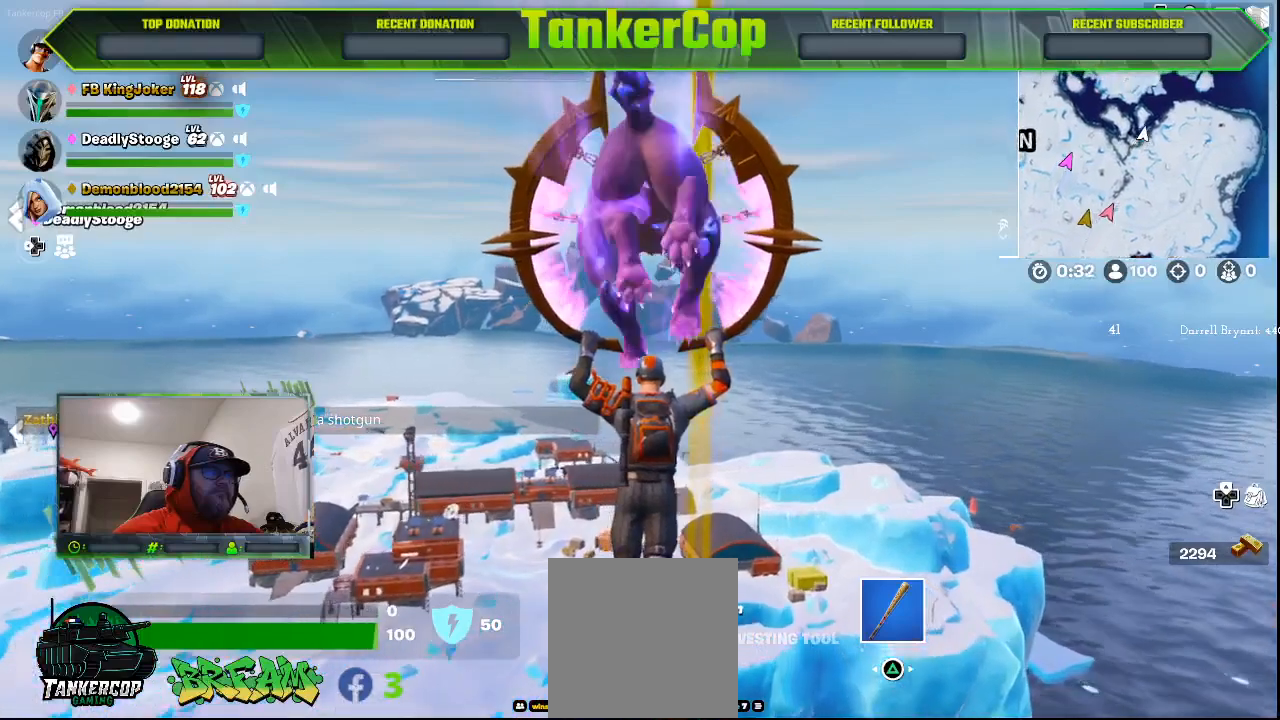
{"buttons": [], "left_stick": "up", "right_stick": "center", "events": []}
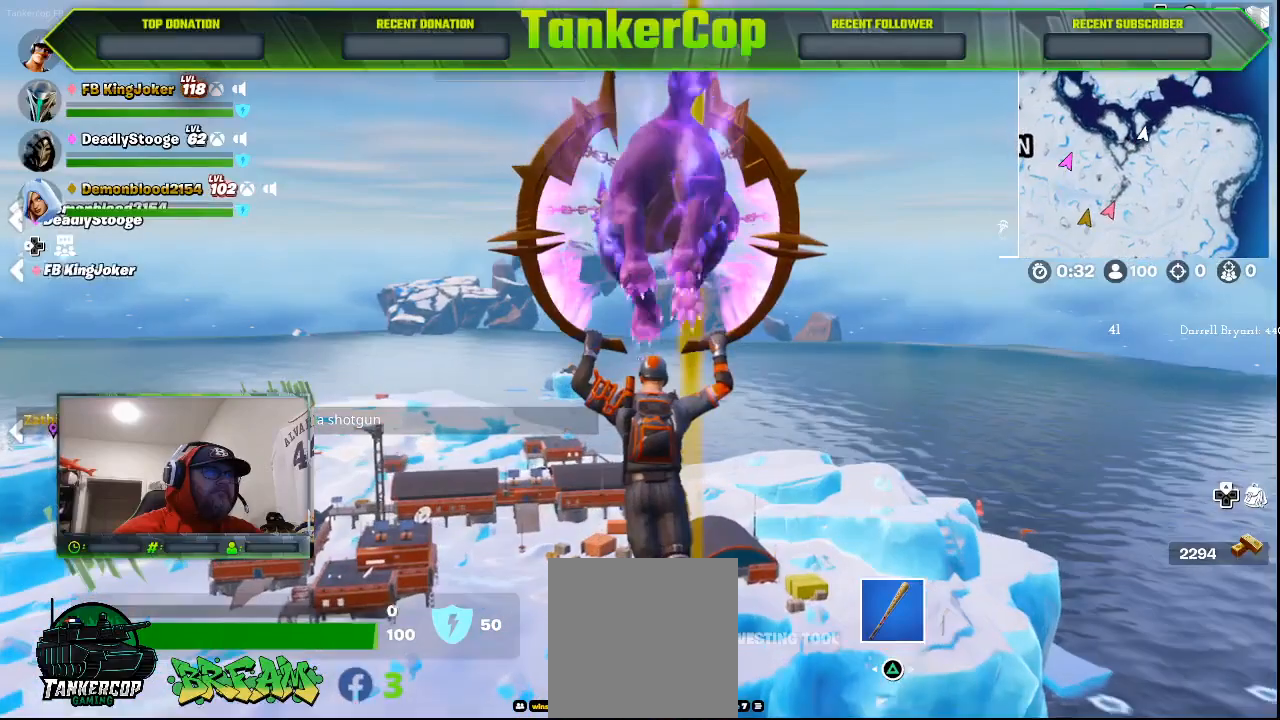
{"buttons": [], "left_stick": "up", "right_stick": "center", "events": []}
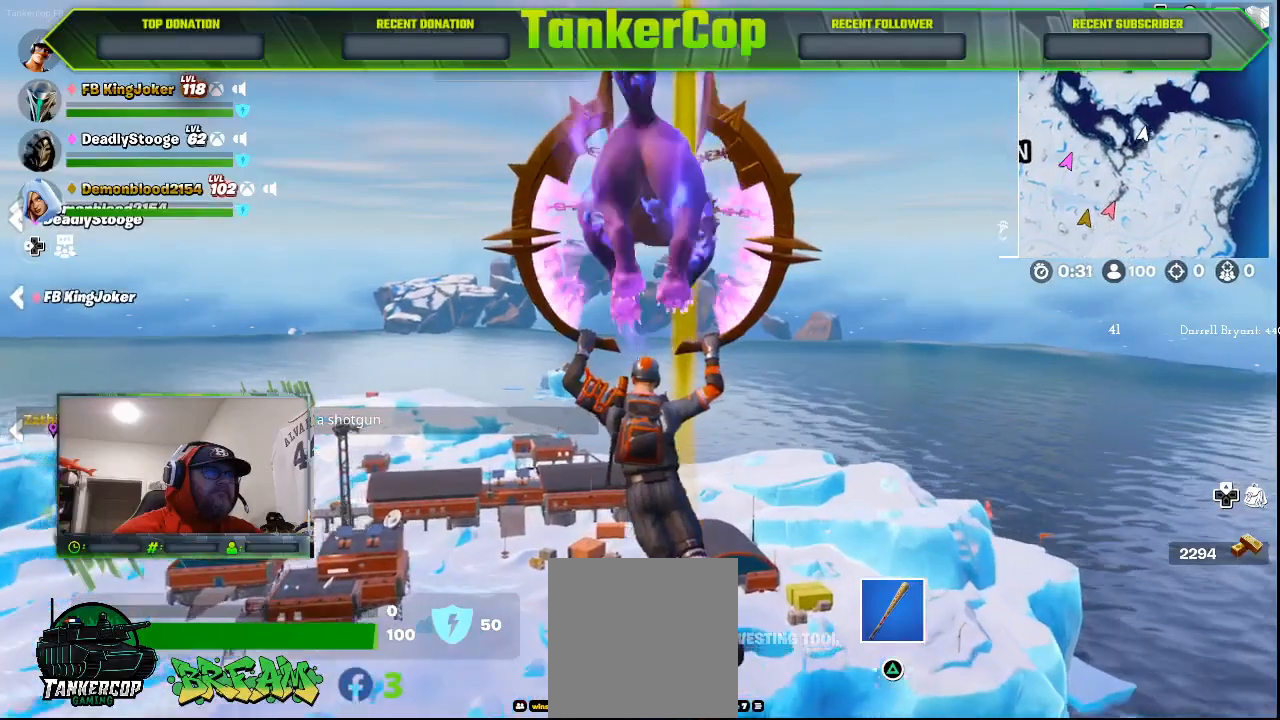
{"buttons": [], "left_stick": "up", "right_stick": "center", "events": []}
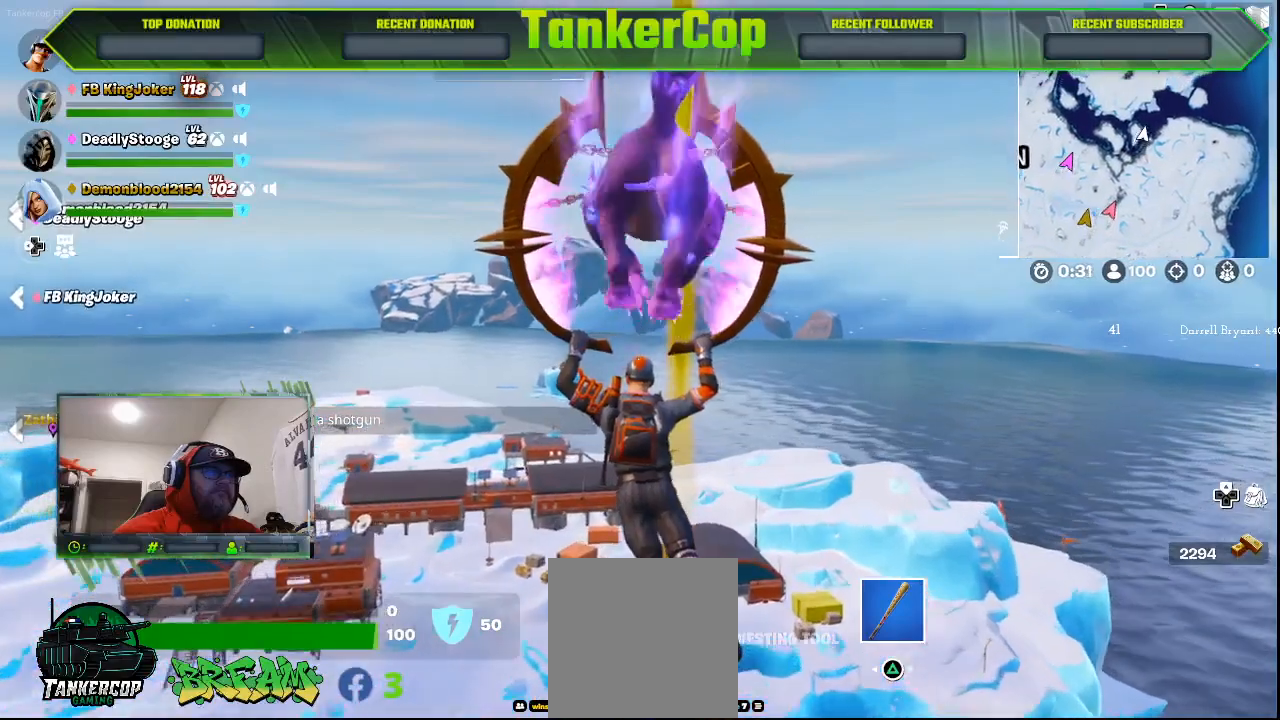
{"buttons": [], "left_stick": "up", "right_stick": "center", "events": []}
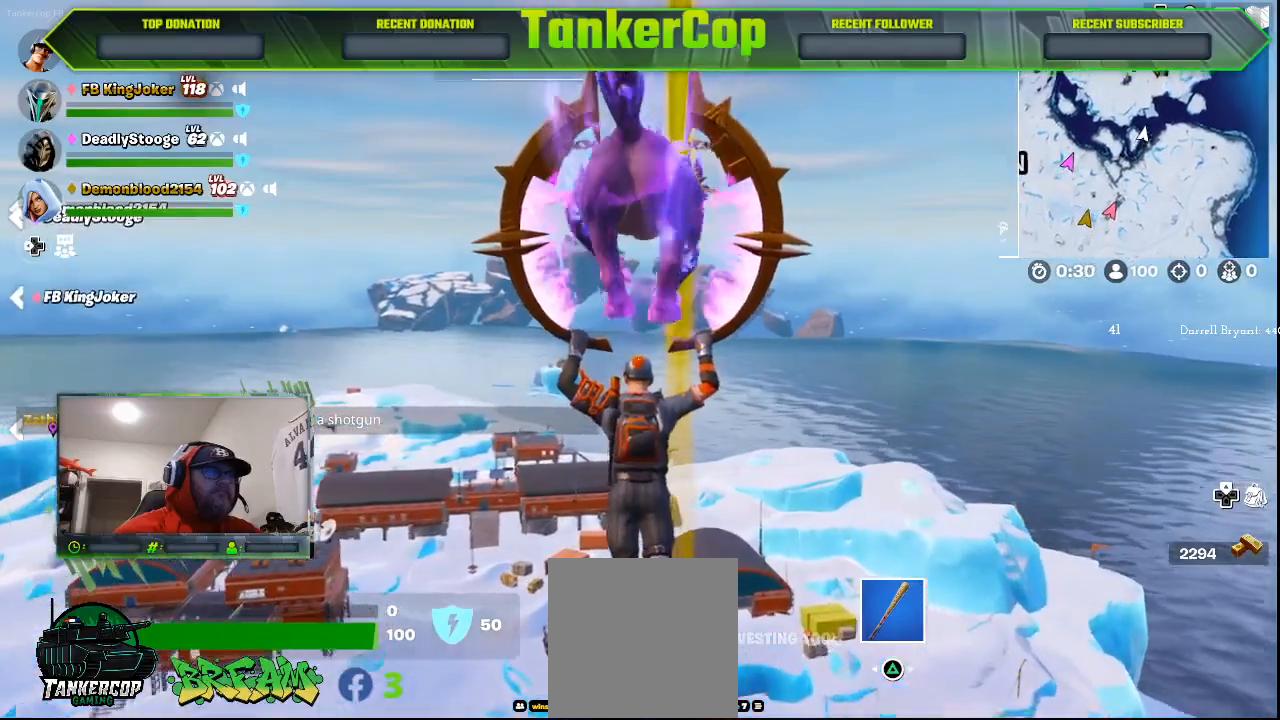
{"buttons": [], "left_stick": "up", "right_stick": "center", "events": []}
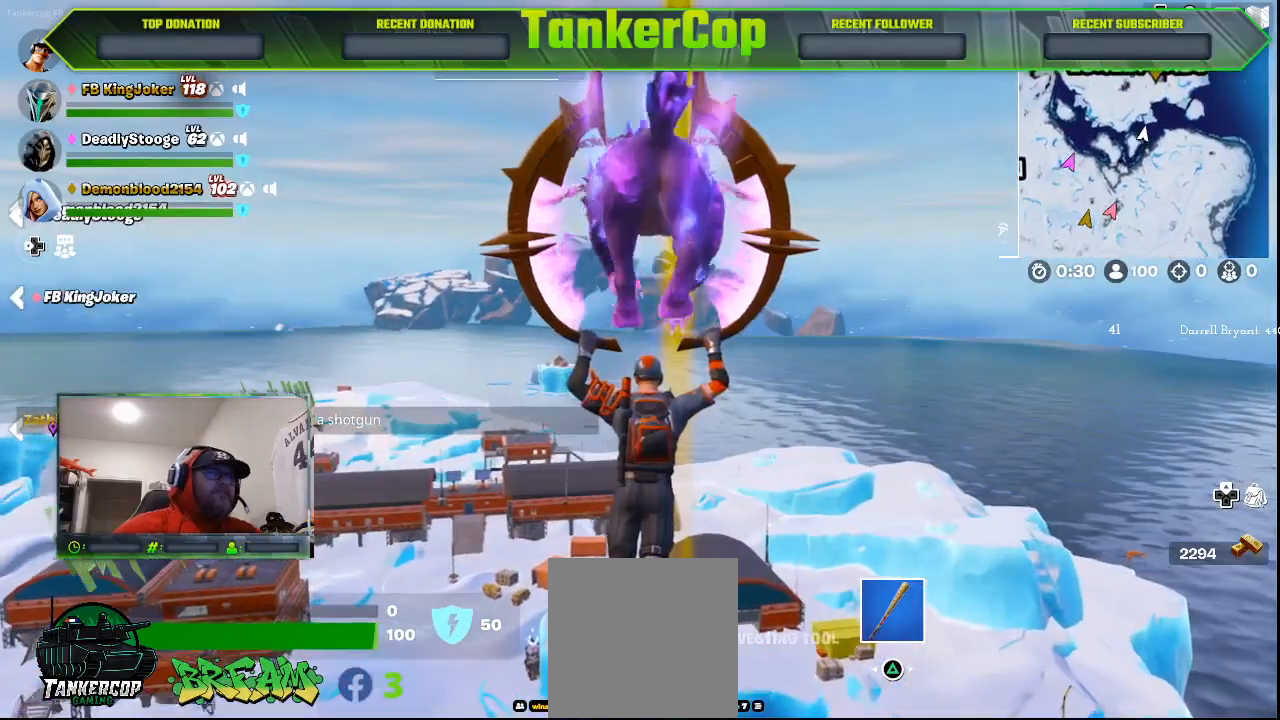
{"buttons": [], "left_stick": "up", "right_stick": "center", "events": []}
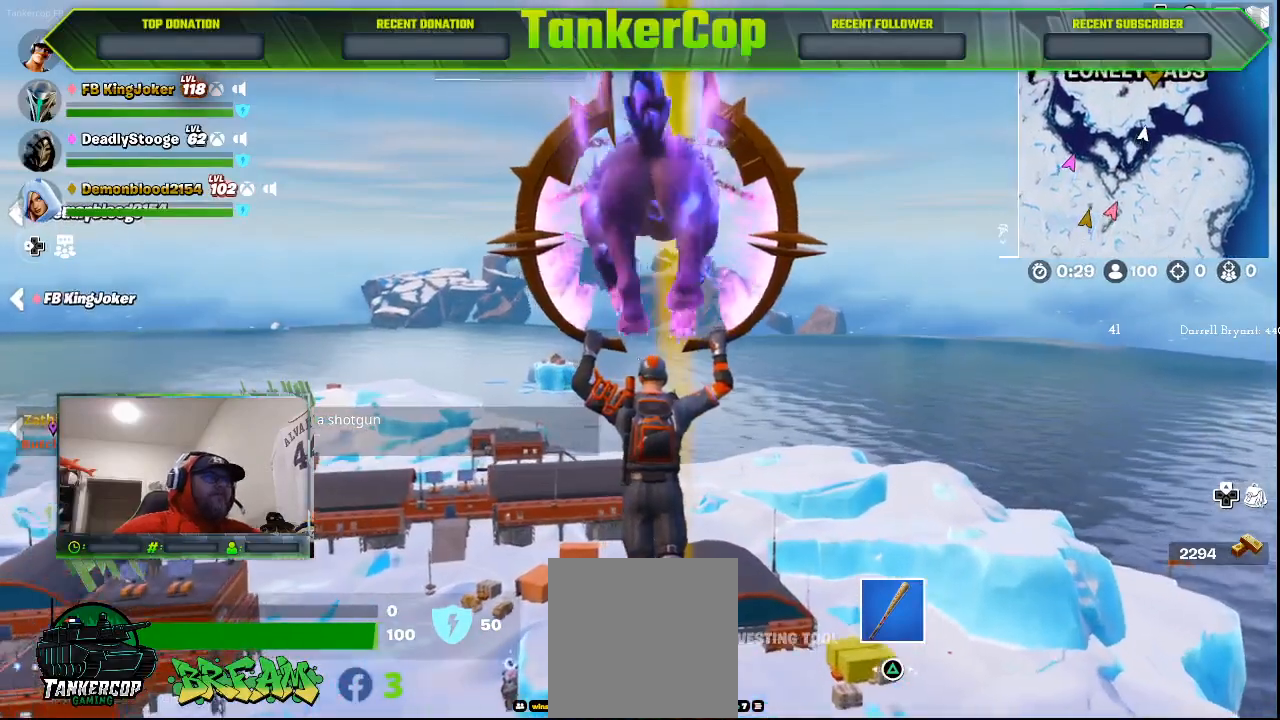
{"buttons": [], "left_stick": "up", "right_stick": "center", "events": []}
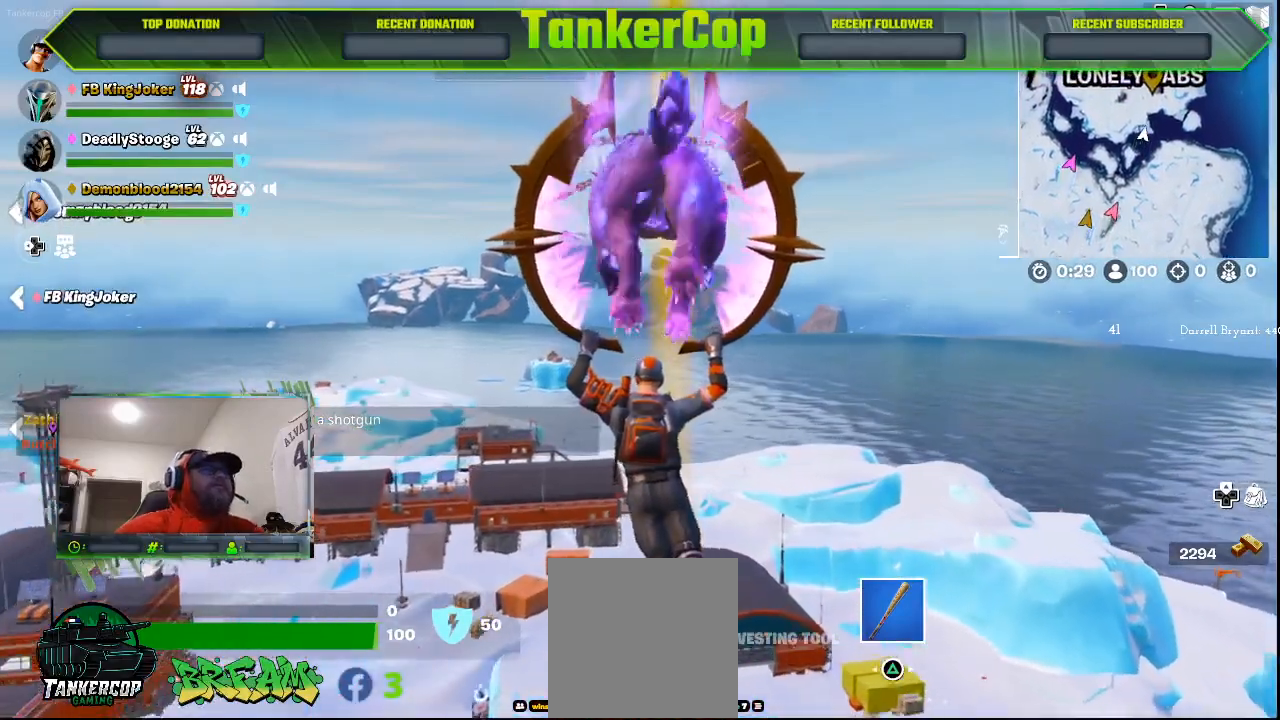
{"buttons": [], "left_stick": "up", "right_stick": "center", "events": []}
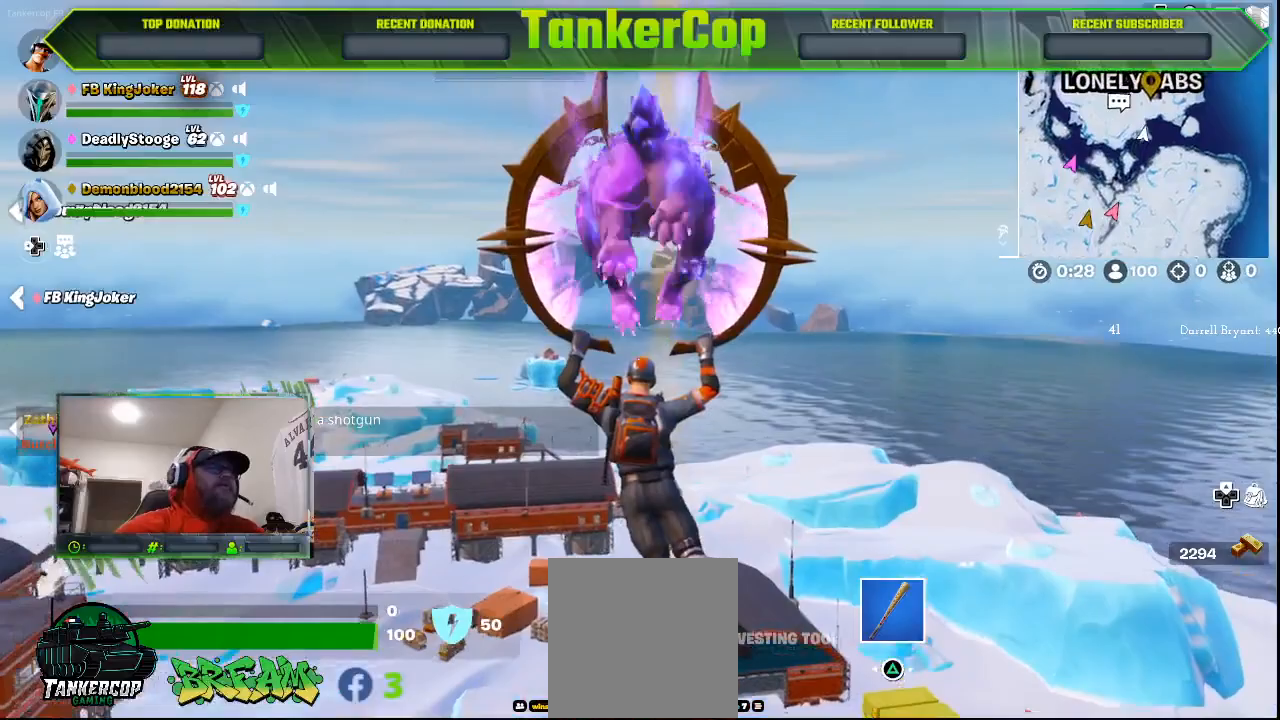
{"buttons": [], "left_stick": "up", "right_stick": "center", "events": []}
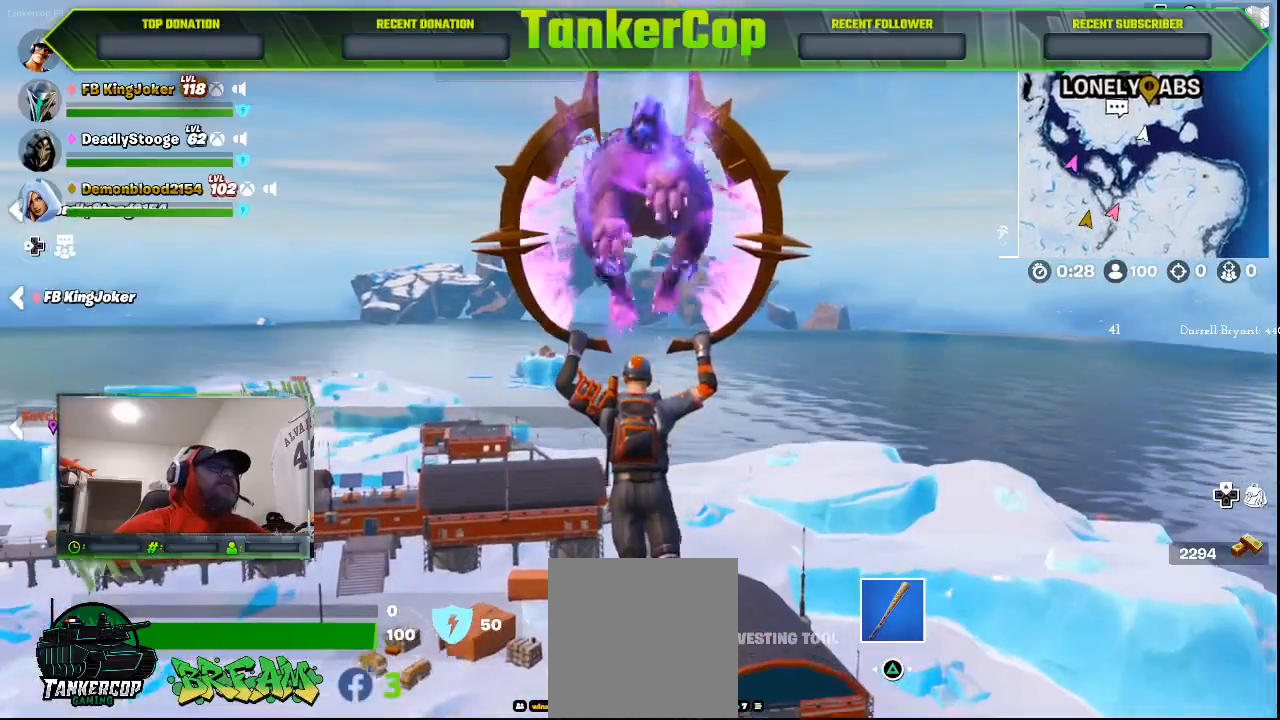
{"buttons": [], "left_stick": "up", "right_stick": "center", "events": []}
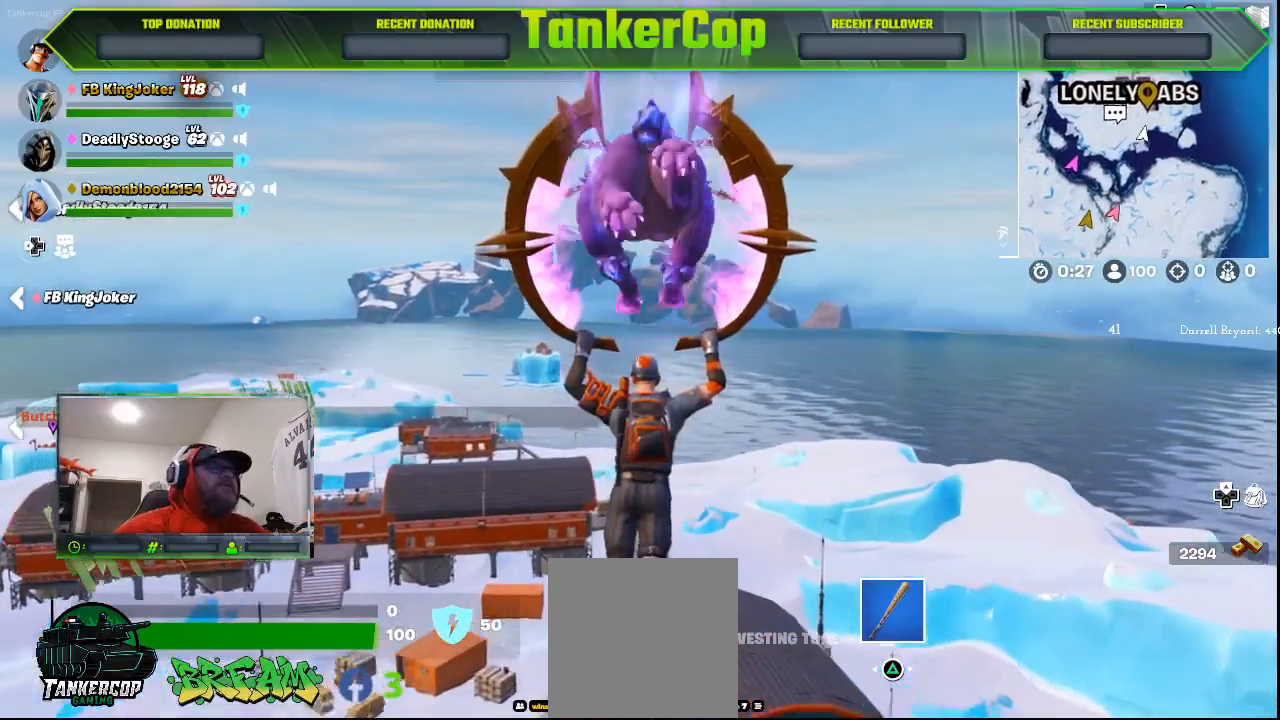
{"buttons": [], "left_stick": "up", "right_stick": "center", "events": []}
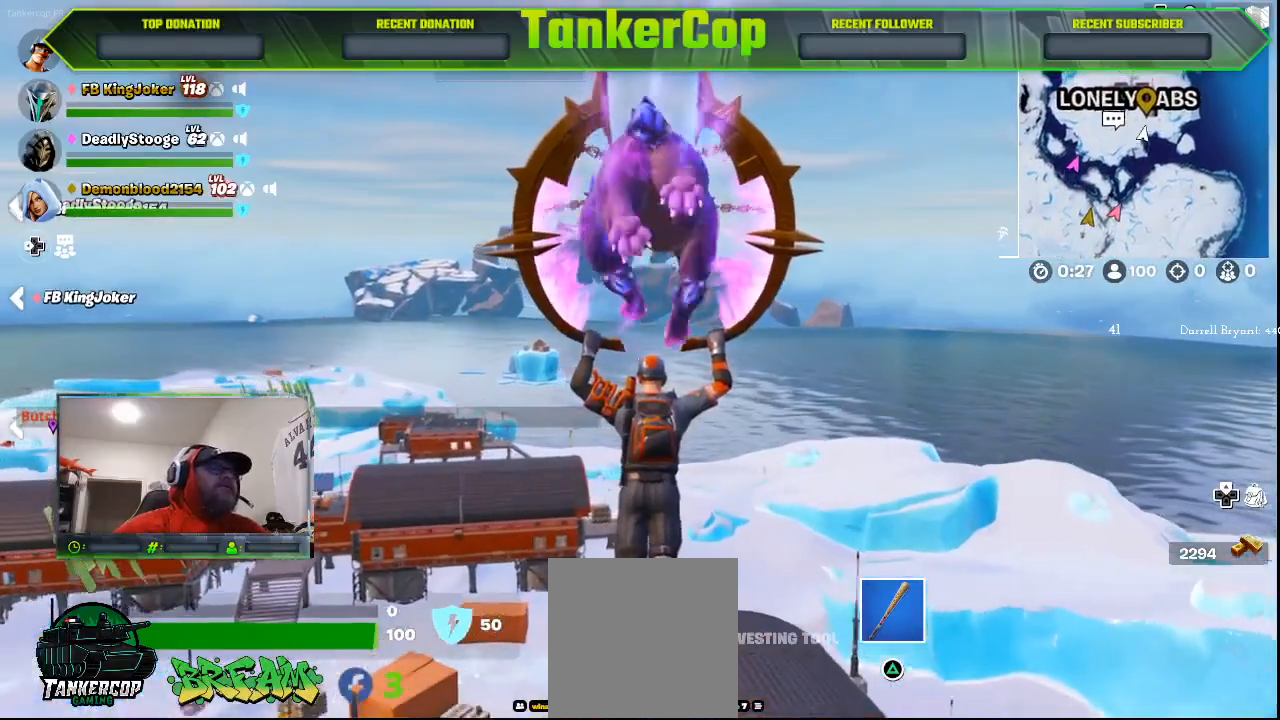
{"buttons": [], "left_stick": "up", "right_stick": "center", "events": []}
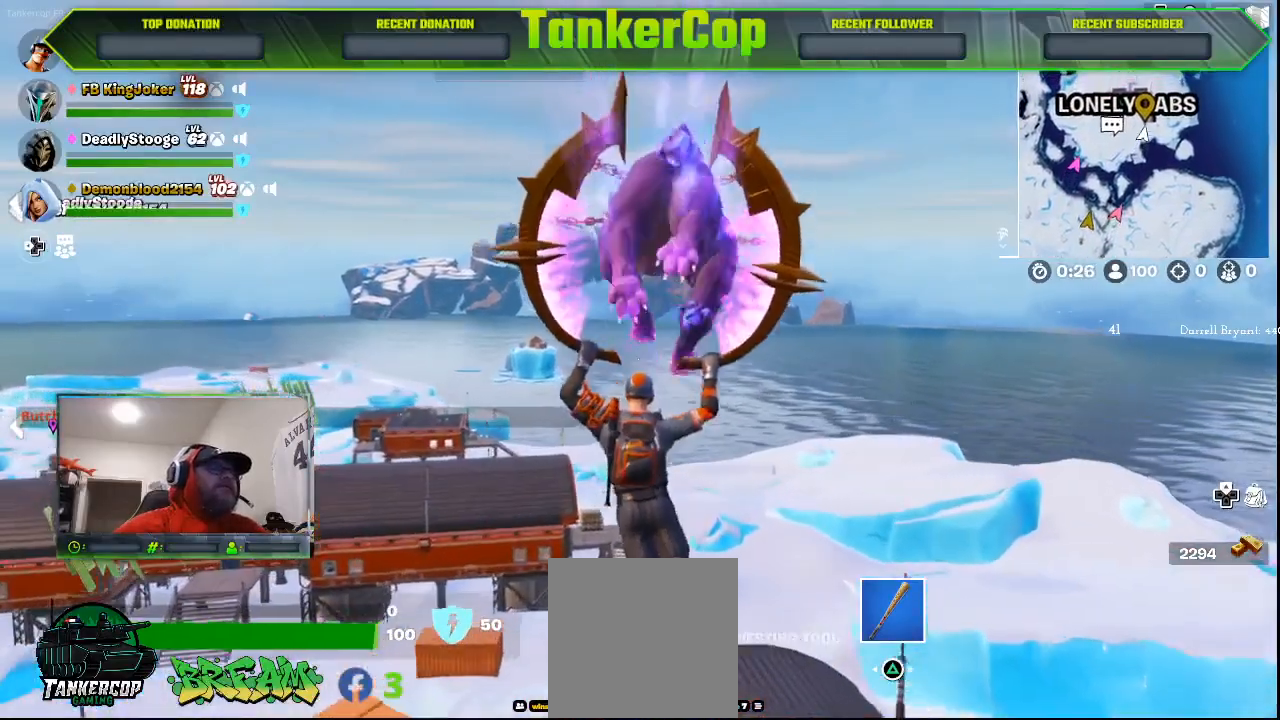
{"buttons": [], "left_stick": "up", "right_stick": "center", "events": []}
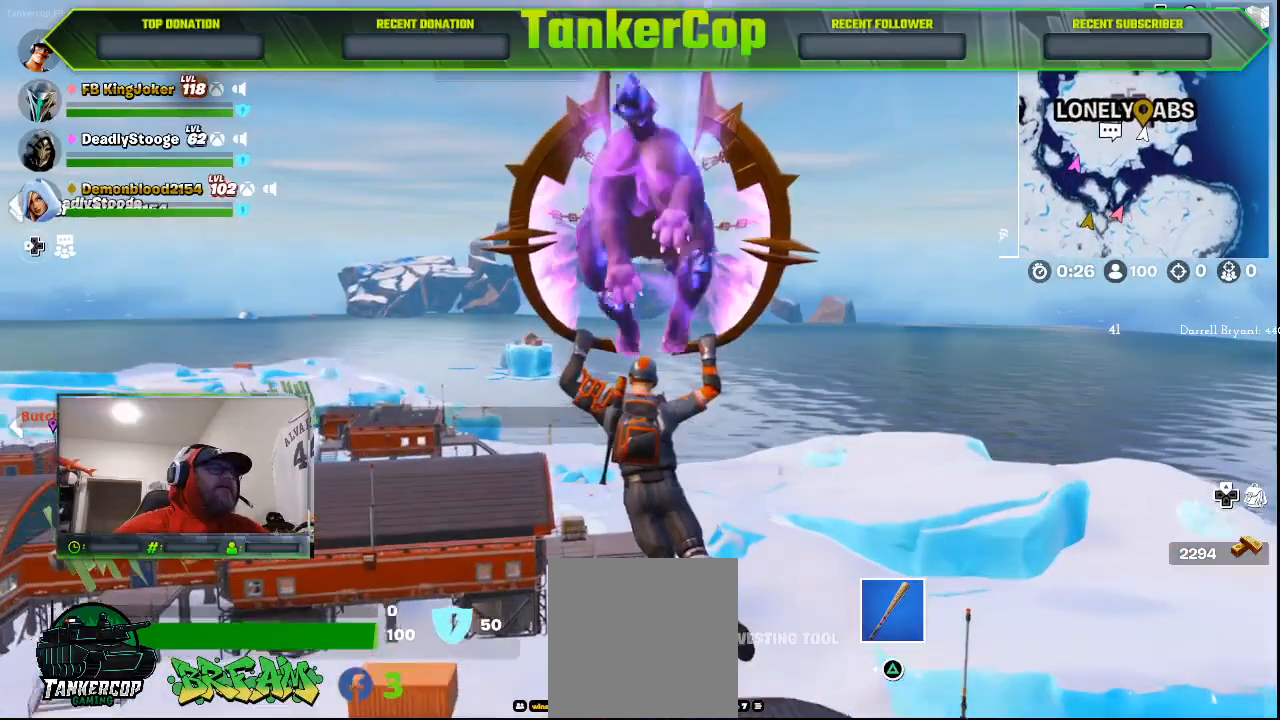
{"buttons": [], "left_stick": "up", "right_stick": "center", "events": []}
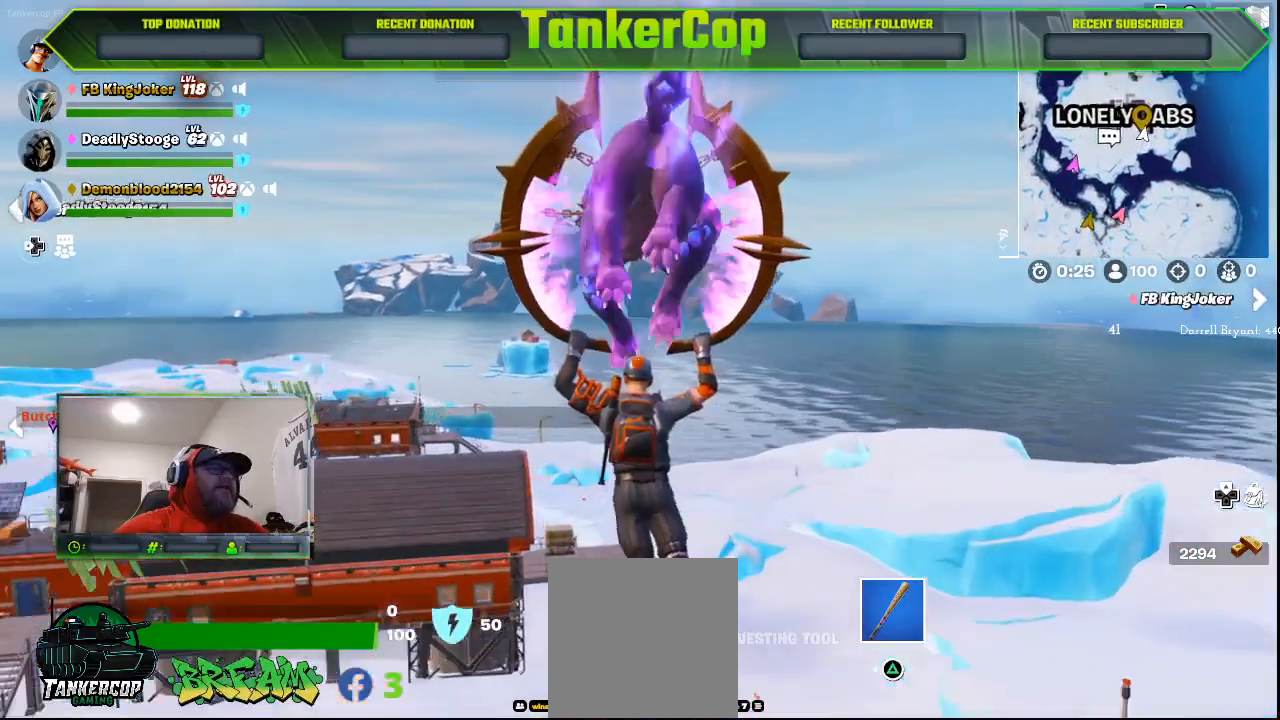
{"buttons": [], "left_stick": "up", "right_stick": "center", "events": []}
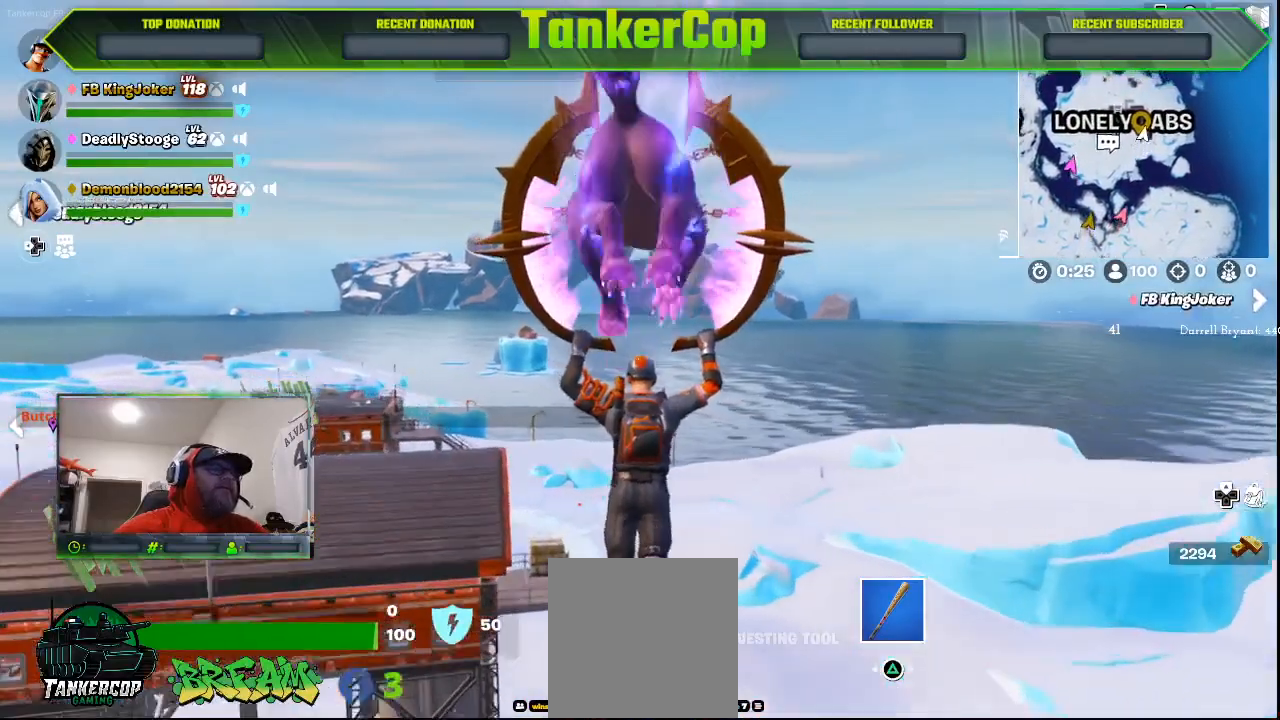
{"buttons": [], "left_stick": "up", "right_stick": "center", "events": [[133, "right_stick", "right"], [200, "right_stick", "center"]]}
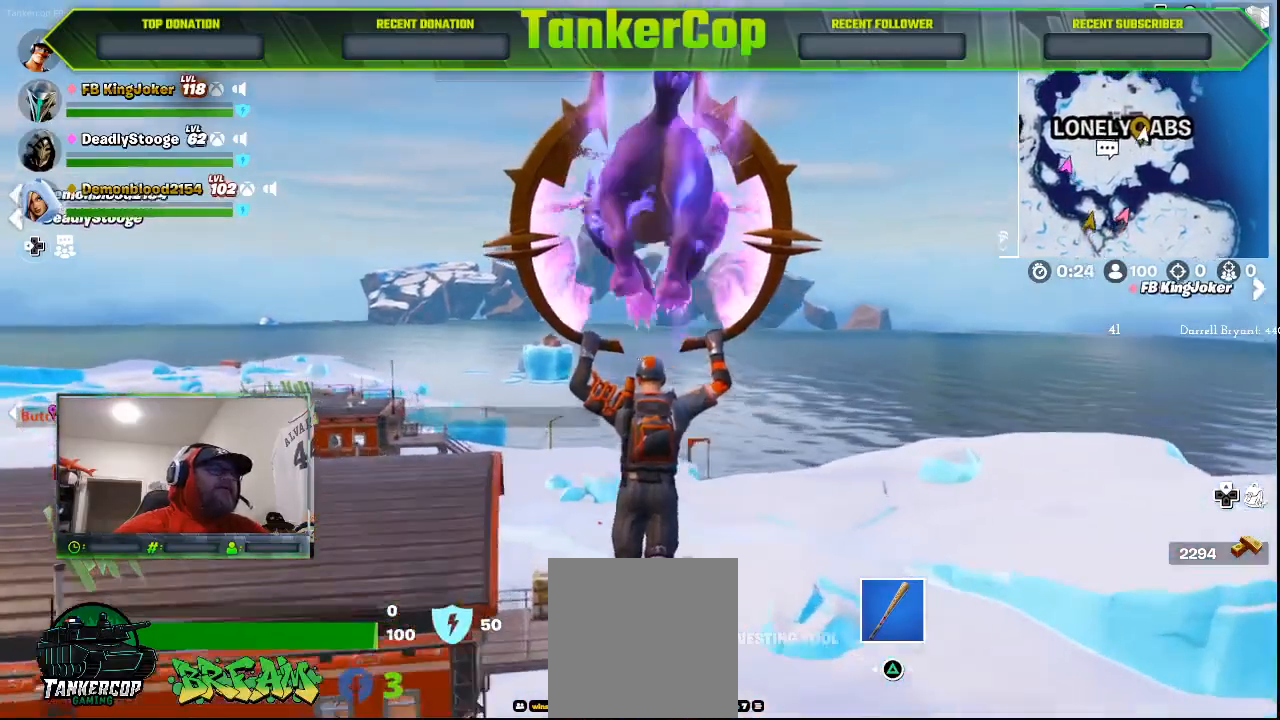
{"buttons": [], "left_stick": "up", "right_stick": "center", "events": []}
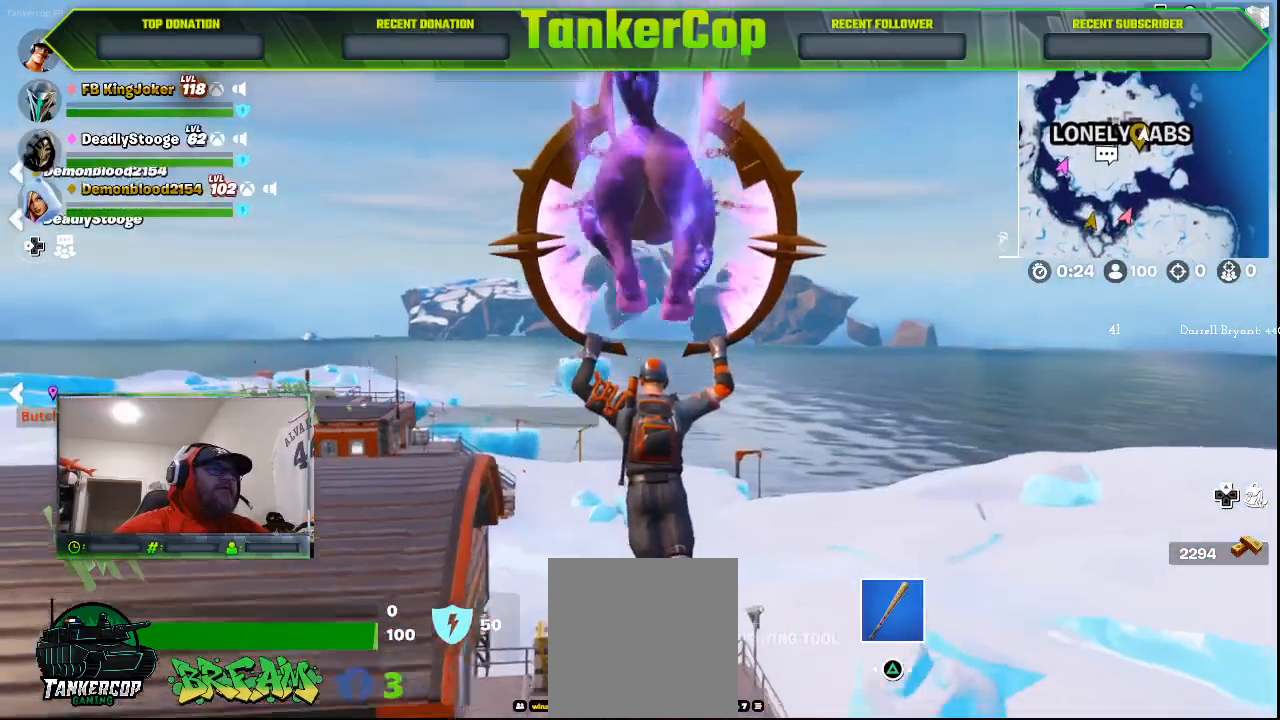
{"buttons": [], "left_stick": "up", "right_stick": "center", "events": []}
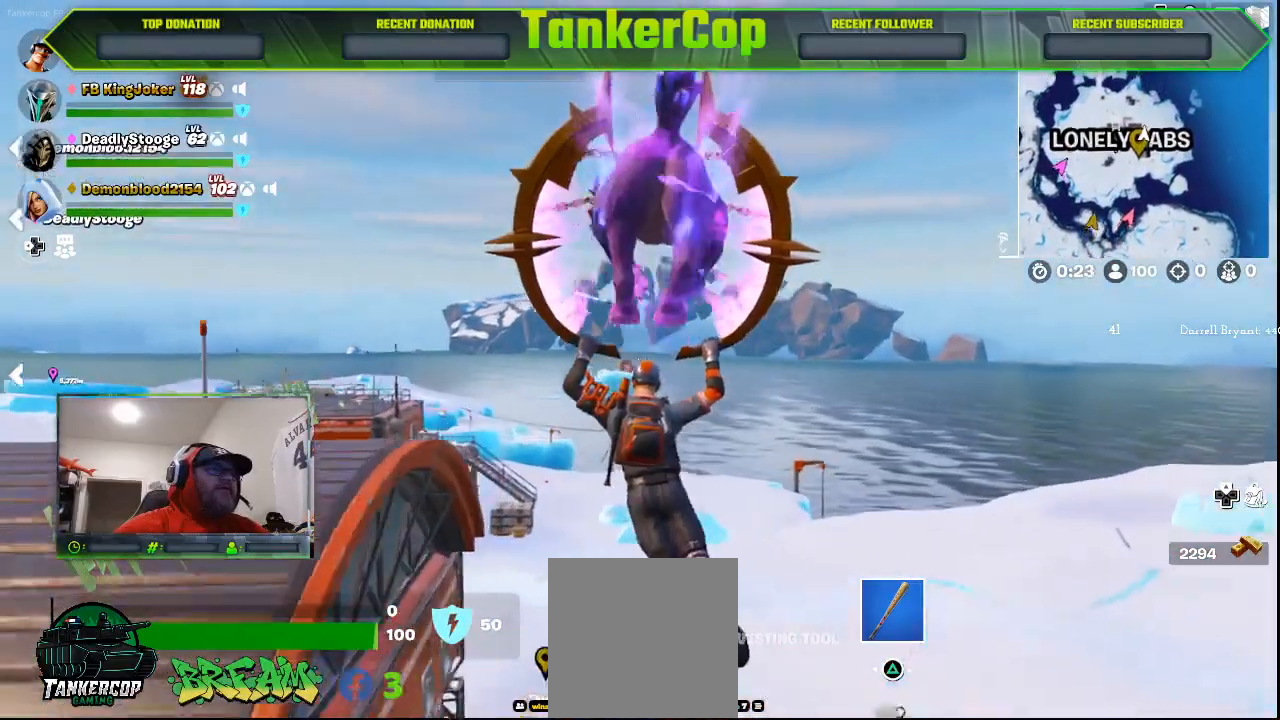
{"buttons": [], "left_stick": "up", "right_stick": "center", "events": []}
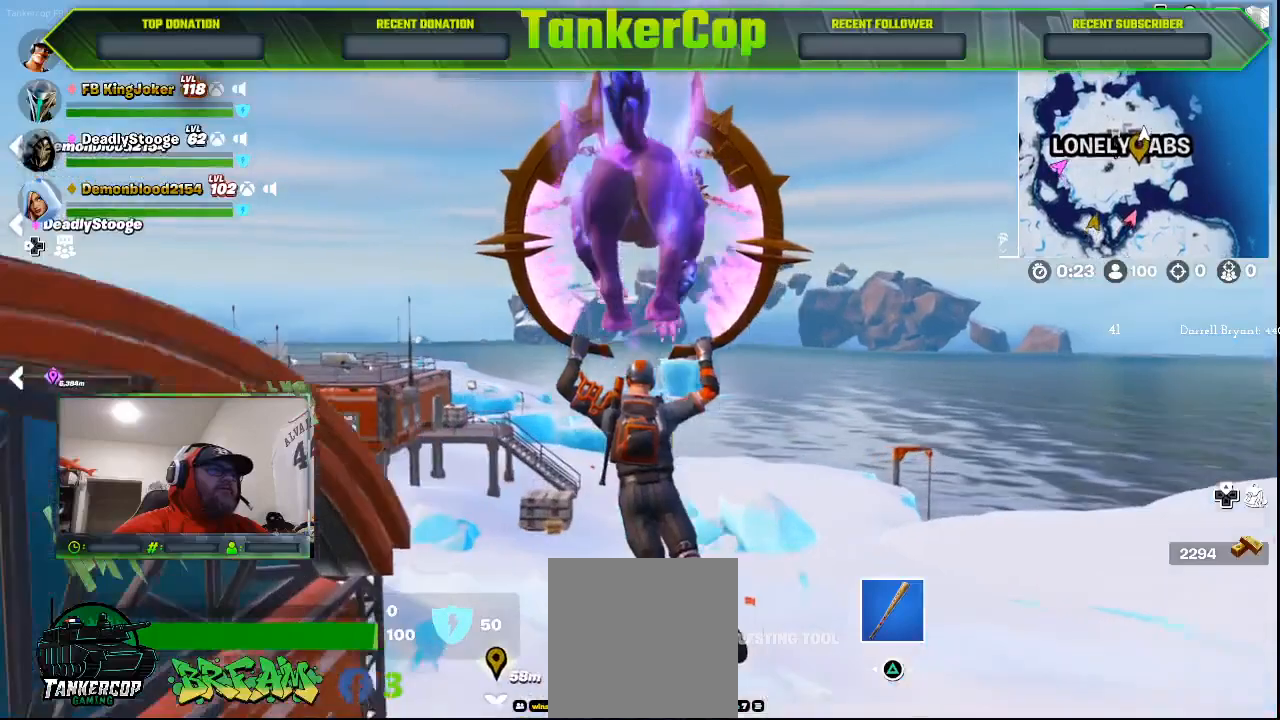
{"buttons": [], "left_stick": "up", "right_stick": "center", "events": []}
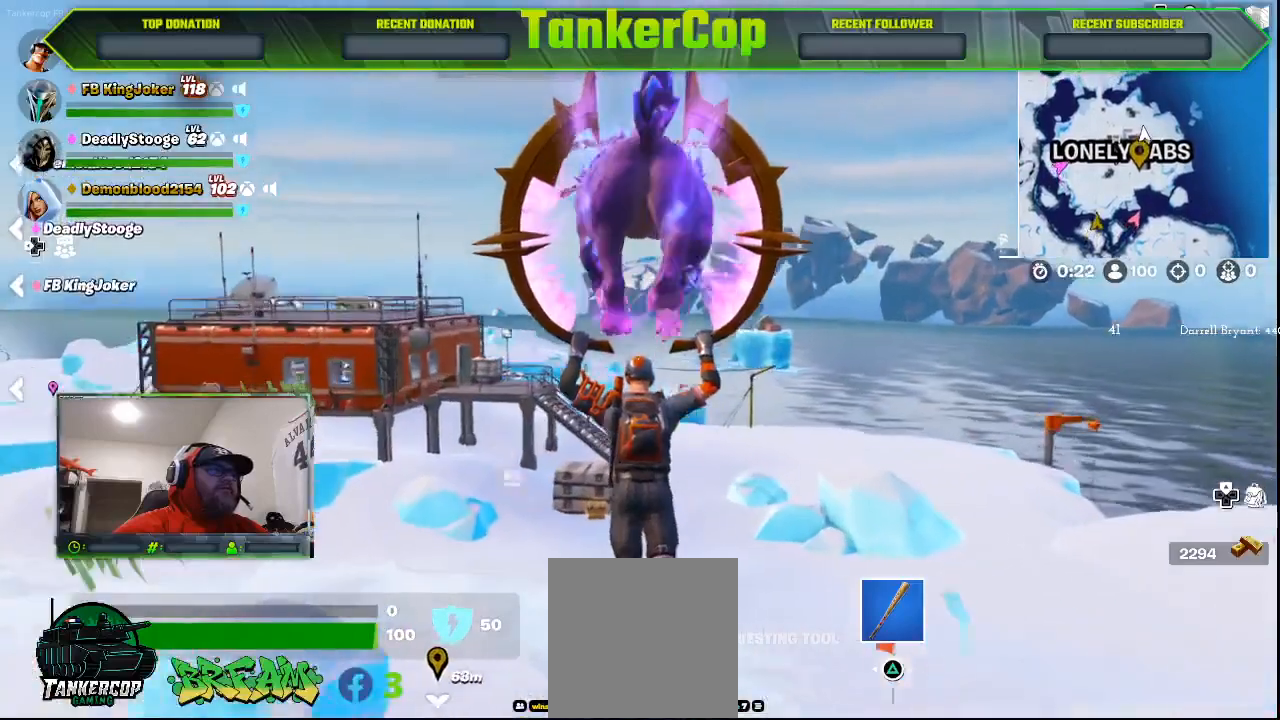
{"buttons": [], "left_stick": "up", "right_stick": "down-left", "events": [[467, "right_stick", "down-left"]]}